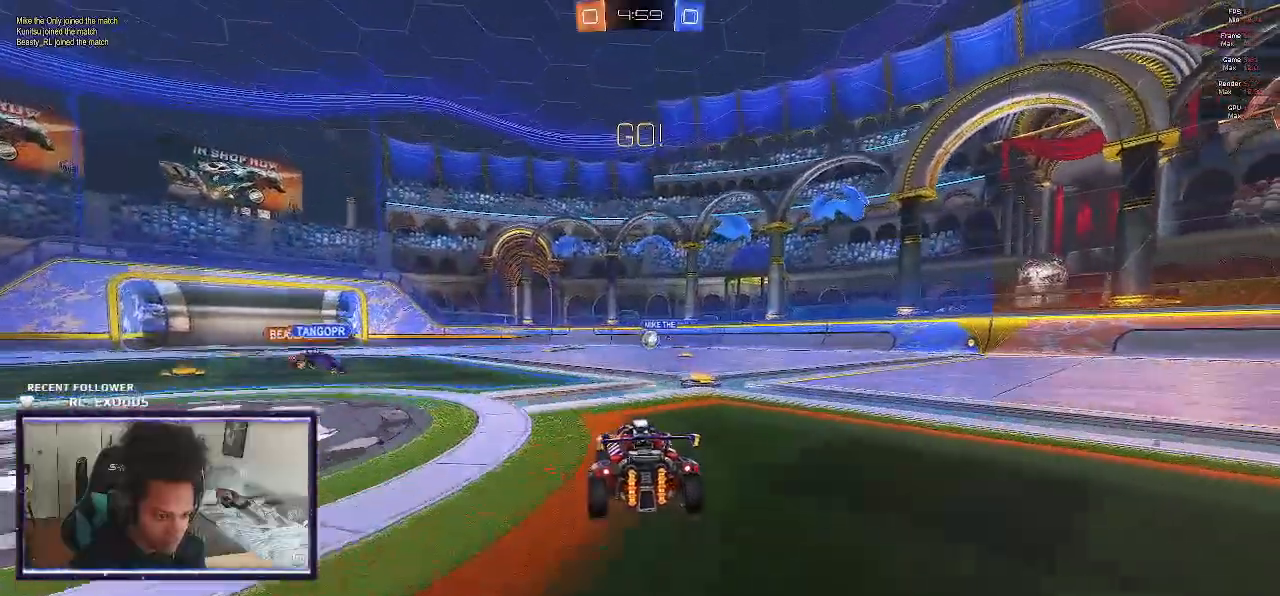
Gameplay with a controller (PlayStation layout); each line is a JSON object with the inputs held at the frame after it. "events" lists button and stick changes between this image and that frame as [ms after this image, input, new state], when the widget could be followed in between. Not read: HOME.
{"buttons": ["R2"], "left_stick": "center", "right_stick": "center", "events": [[117, "left_stick", "center"], [317, "left_stick", "left"], [483, "left_stick", "center"]]}
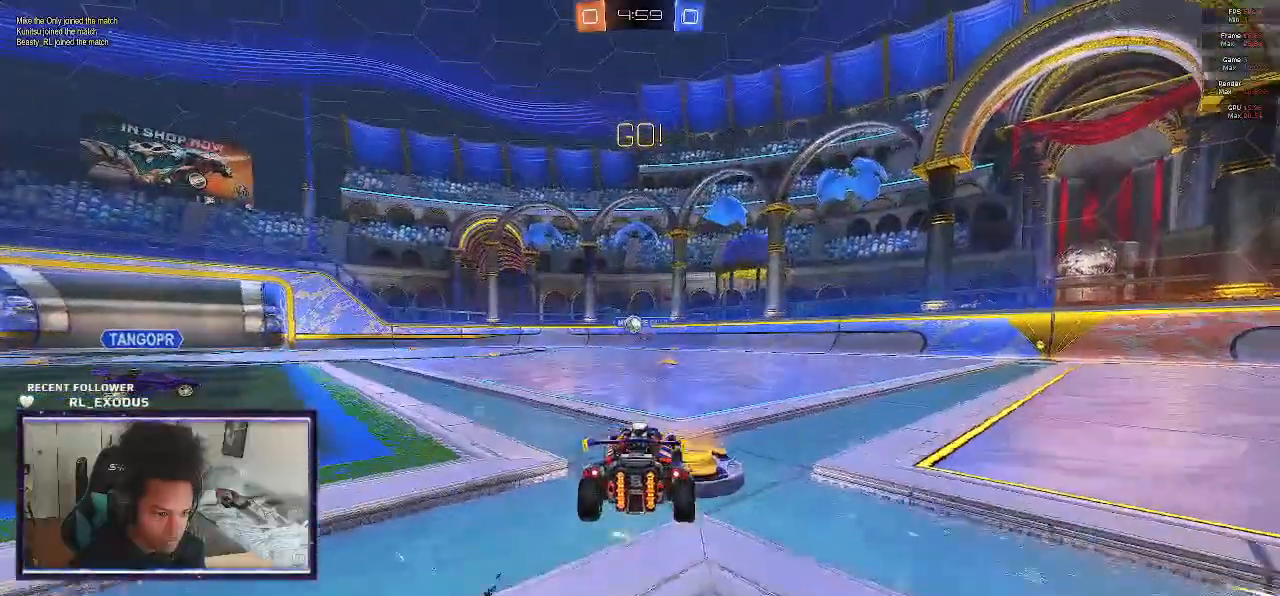
{"buttons": ["SQUARE", "R1", "R2"], "left_stick": "center", "right_stick": "center", "events": [[233, "left_stick", "left"], [267, "CROSS", "down"], [267, "SQUARE", "down"], [333, "left_stick", "center"], [350, "CROSS", "up"], [350, "SQUARE", "up"], [417, "SQUARE", "down"], [450, "R1", "down"]]}
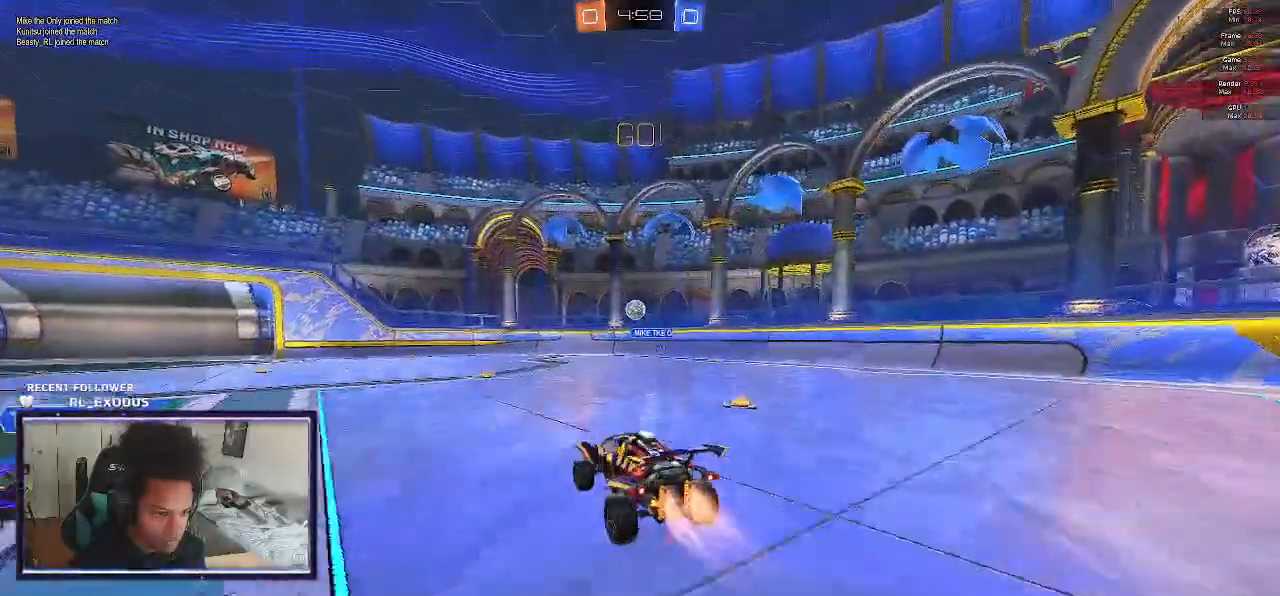
{"buttons": ["SQUARE", "R1", "R2"], "left_stick": "center", "right_stick": "center", "events": [[183, "left_stick", "down-left"], [450, "left_stick", "center"]]}
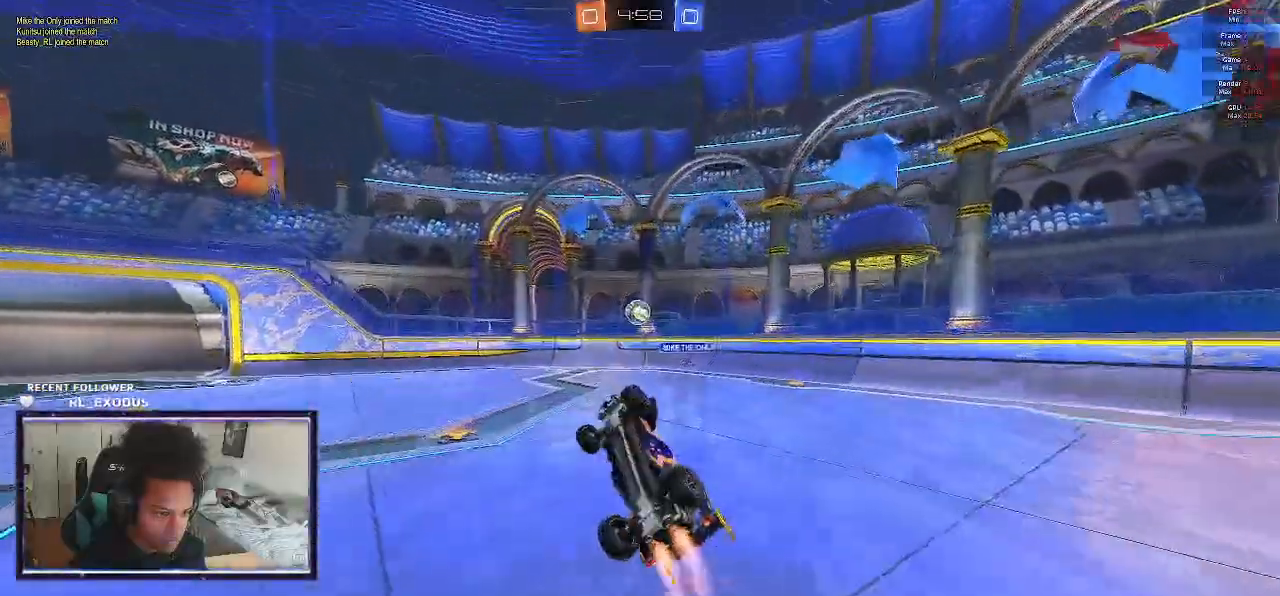
{"buttons": ["SQUARE", "R2"], "left_stick": "center", "right_stick": "center", "events": [[450, "R1", "up"]]}
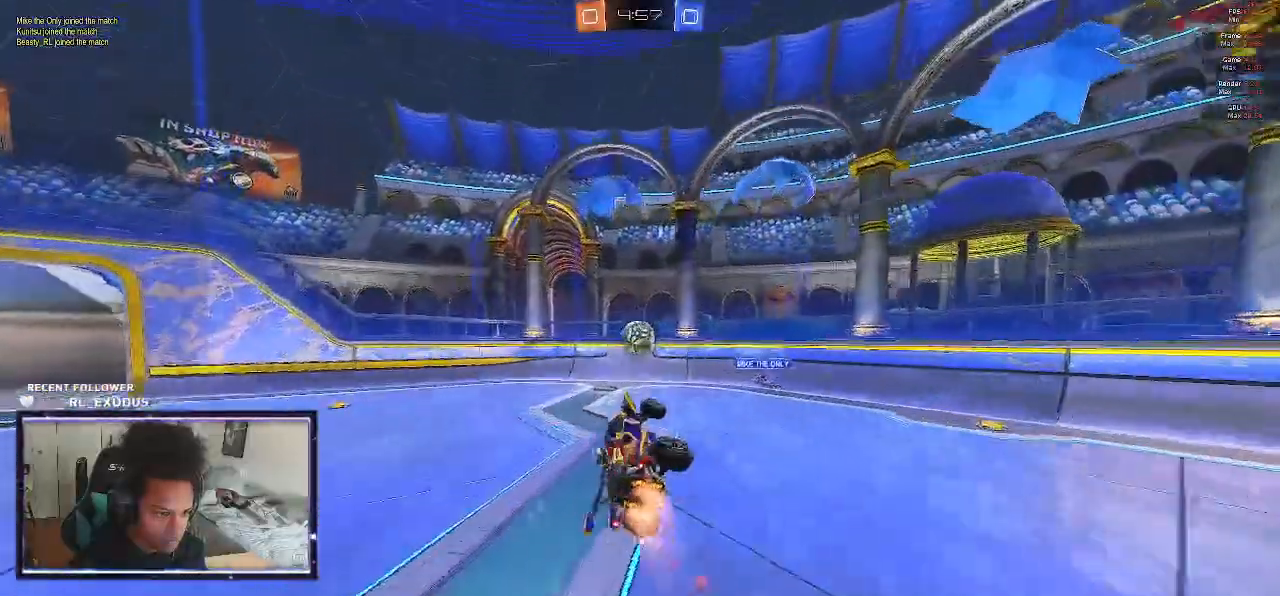
{"buttons": ["R2"], "left_stick": "left", "right_stick": "center", "events": [[50, "SQUARE", "up"], [50, "left_stick", "right"], [183, "left_stick", "center"], [467, "left_stick", "left"]]}
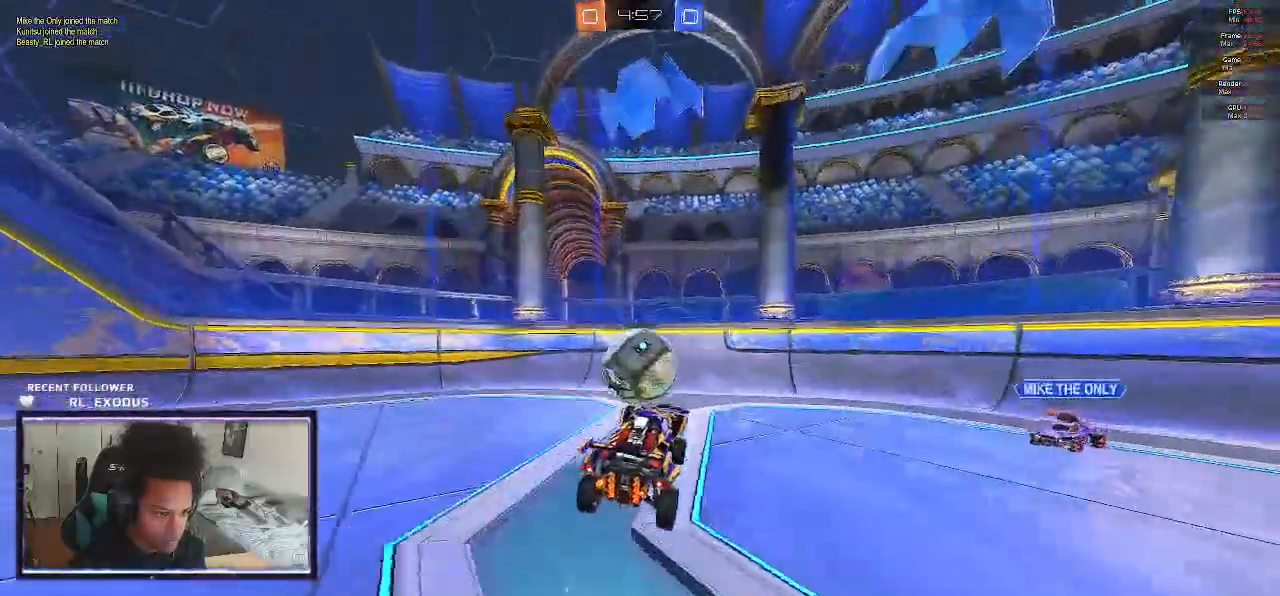
{"buttons": [], "left_stick": "left", "right_stick": "center", "events": [[50, "R2", "up"], [117, "CROSS", "down"], [183, "CROSS", "up"], [233, "CROSS", "down"], [283, "CROSS", "up"], [350, "CROSS", "down"], [400, "CROSS", "up"]]}
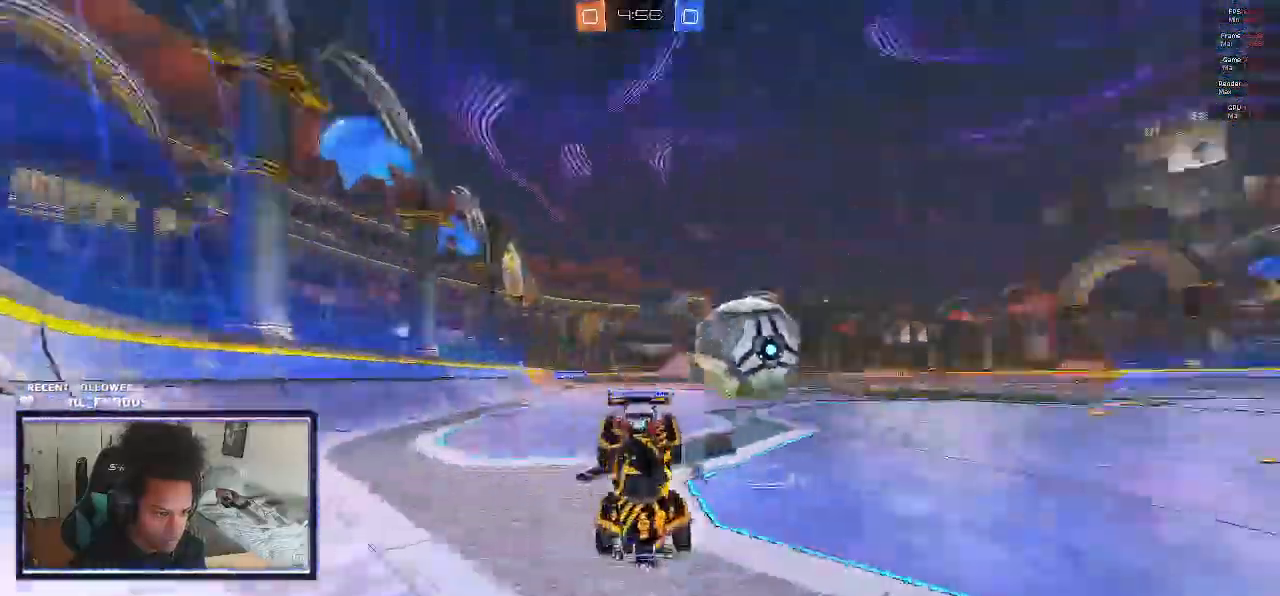
{"buttons": ["R2"], "left_stick": "left", "right_stick": "center", "events": [[17, "R2", "down"]]}
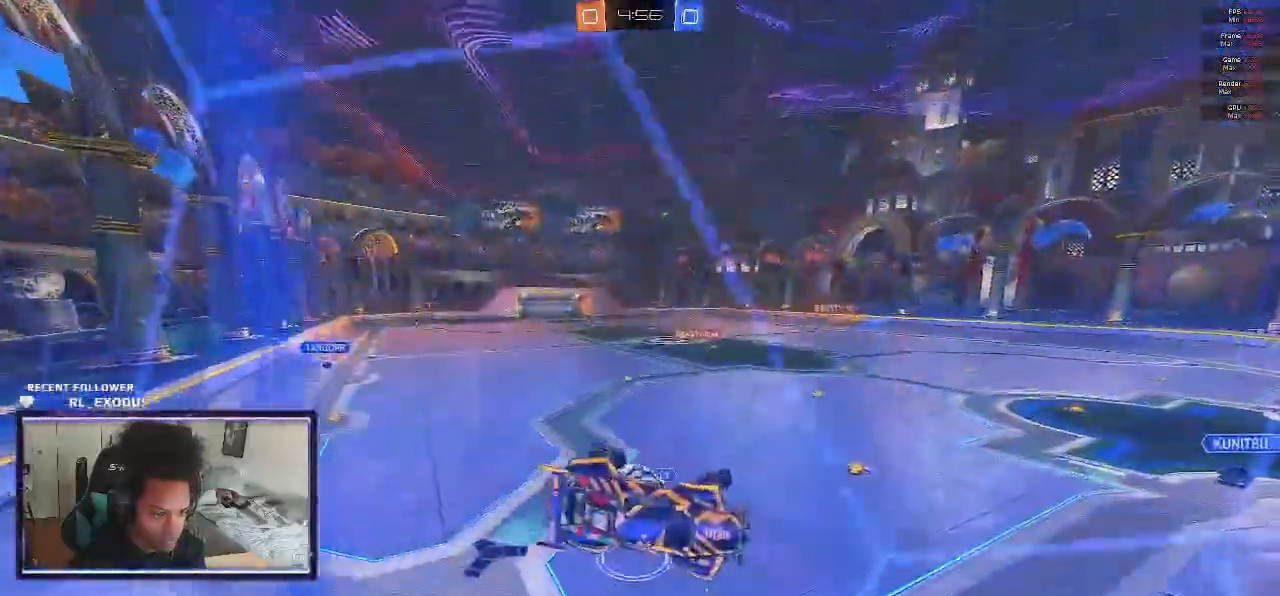
{"buttons": ["R2"], "left_stick": "left", "right_stick": "center", "events": []}
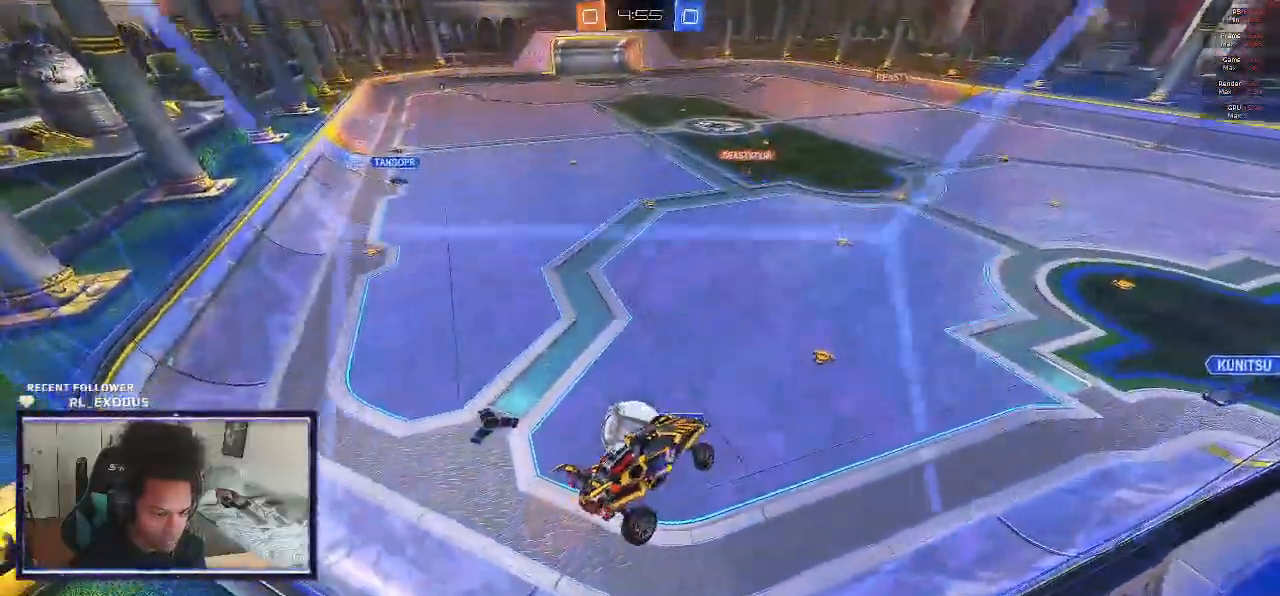
{"buttons": ["L1", "R2"], "left_stick": "left", "right_stick": "center", "events": [[50, "L1", "down"]]}
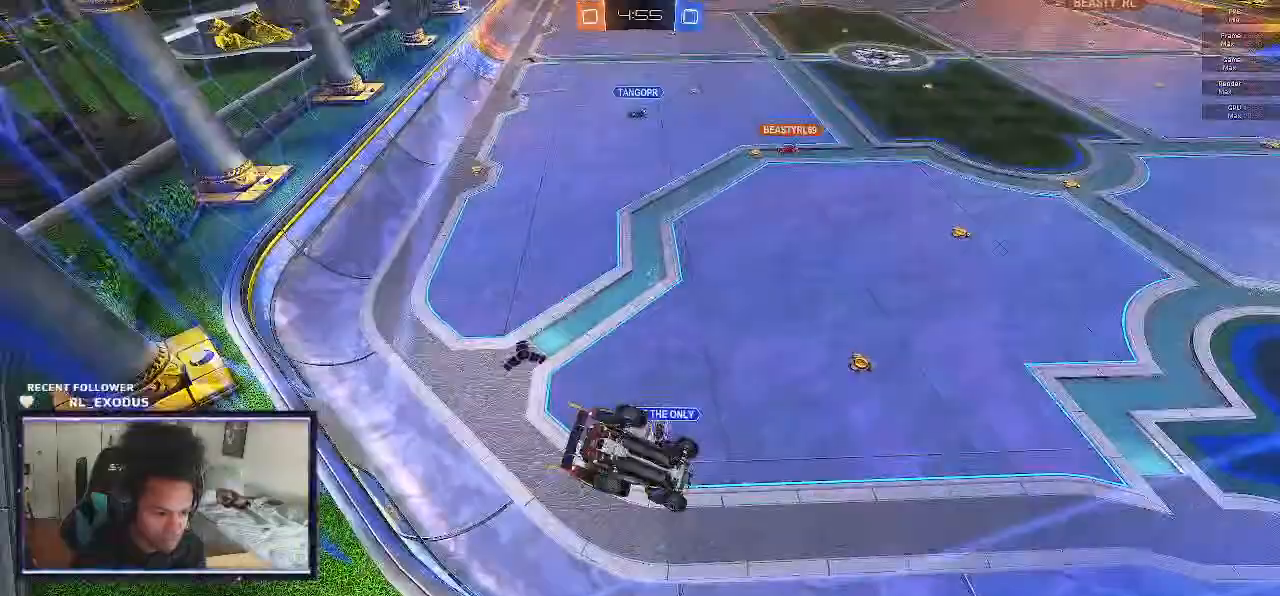
{"buttons": ["R2"], "left_stick": "down", "right_stick": "center", "events": [[50, "left_stick", "down"], [483, "L1", "up"]]}
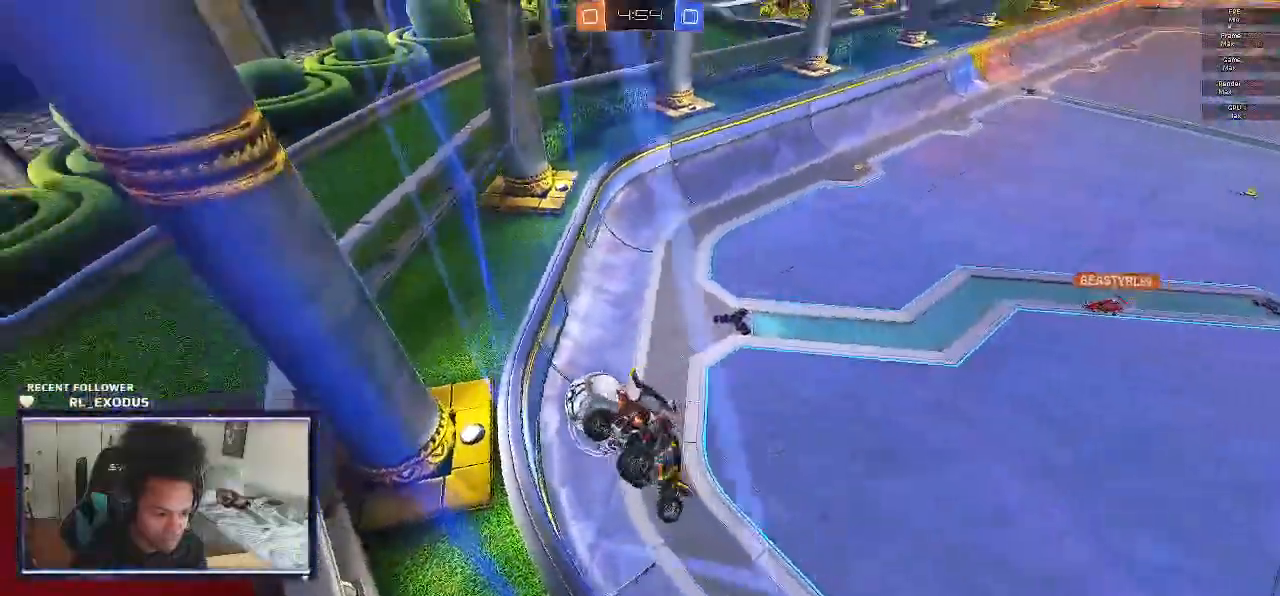
{"buttons": ["R2"], "left_stick": "left", "right_stick": "center", "events": [[17, "left_stick", "left"], [417, "L1", "down"], [483, "L1", "up"]]}
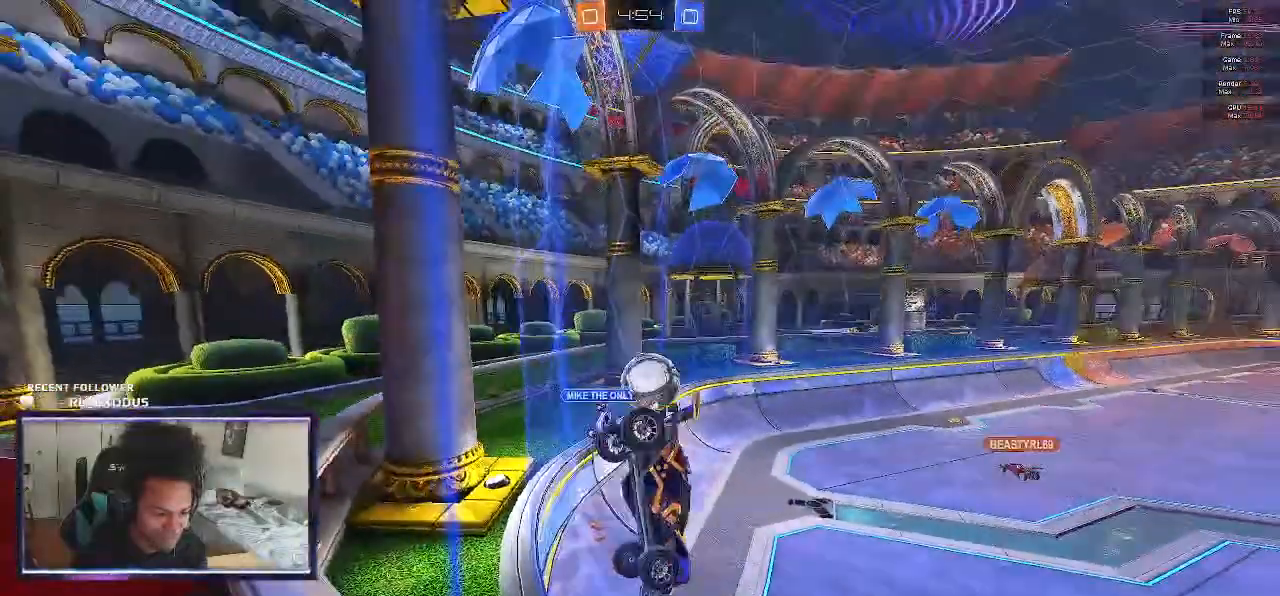
{"buttons": ["R2"], "left_stick": "center", "right_stick": "center", "events": [[83, "left_stick", "center"], [250, "left_stick", "left"], [483, "left_stick", "center"]]}
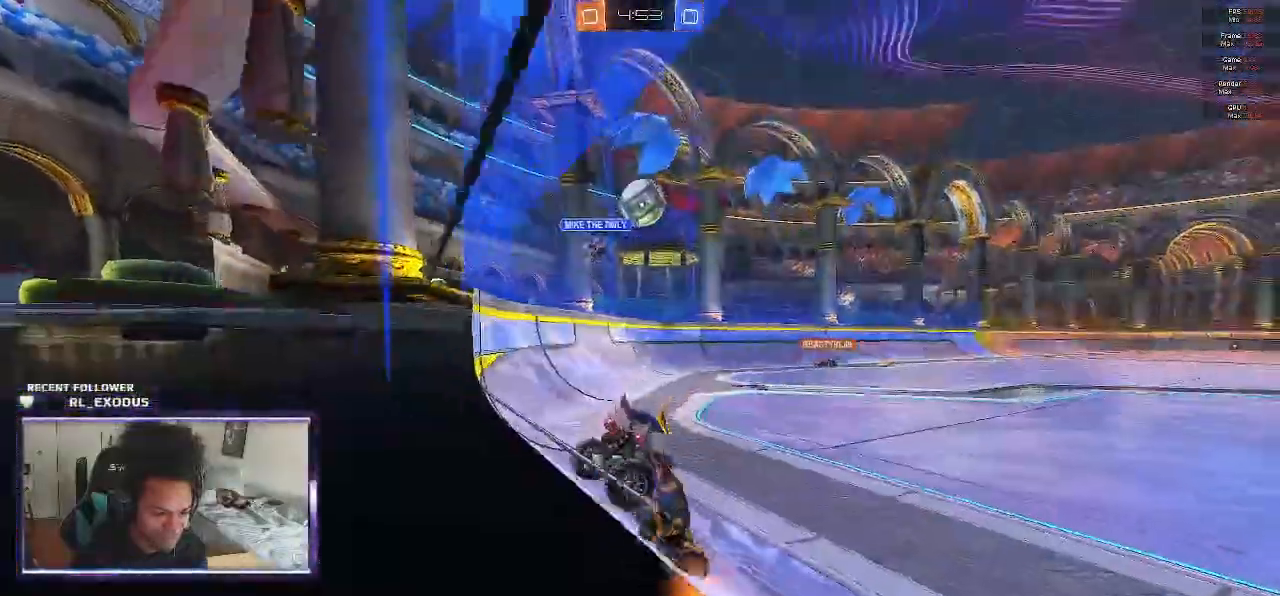
{"buttons": ["R2"], "left_stick": "center", "right_stick": "center", "events": [[17, "left_stick", "right"], [250, "left_stick", "center"]]}
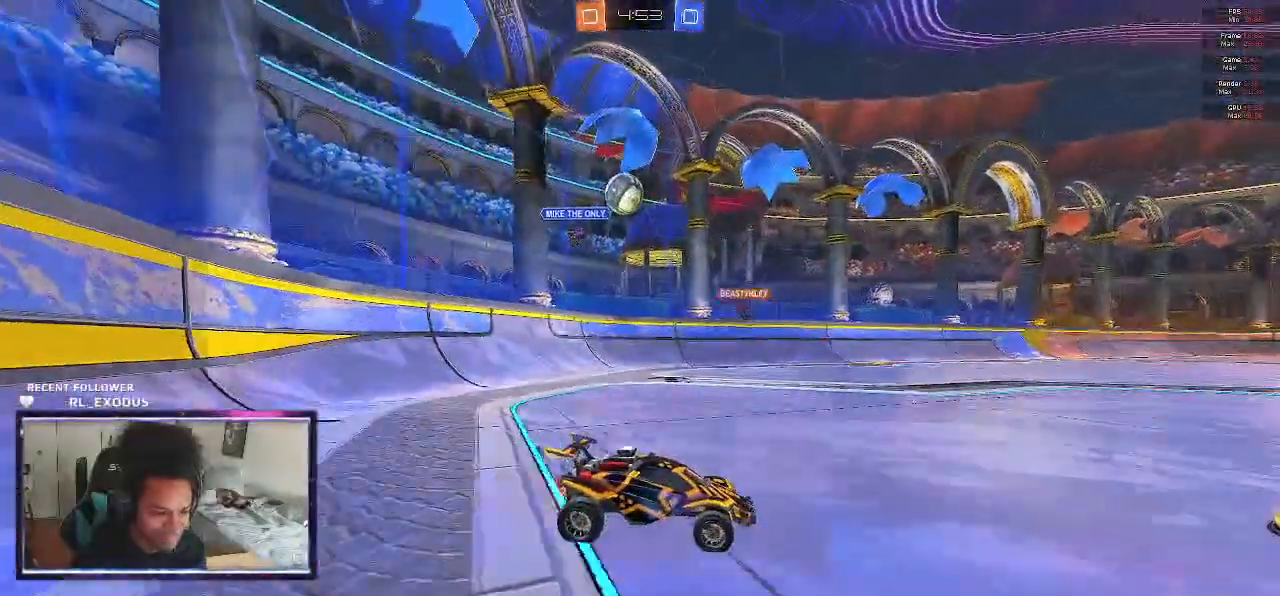
{"buttons": ["R2"], "left_stick": "center", "right_stick": "center", "events": []}
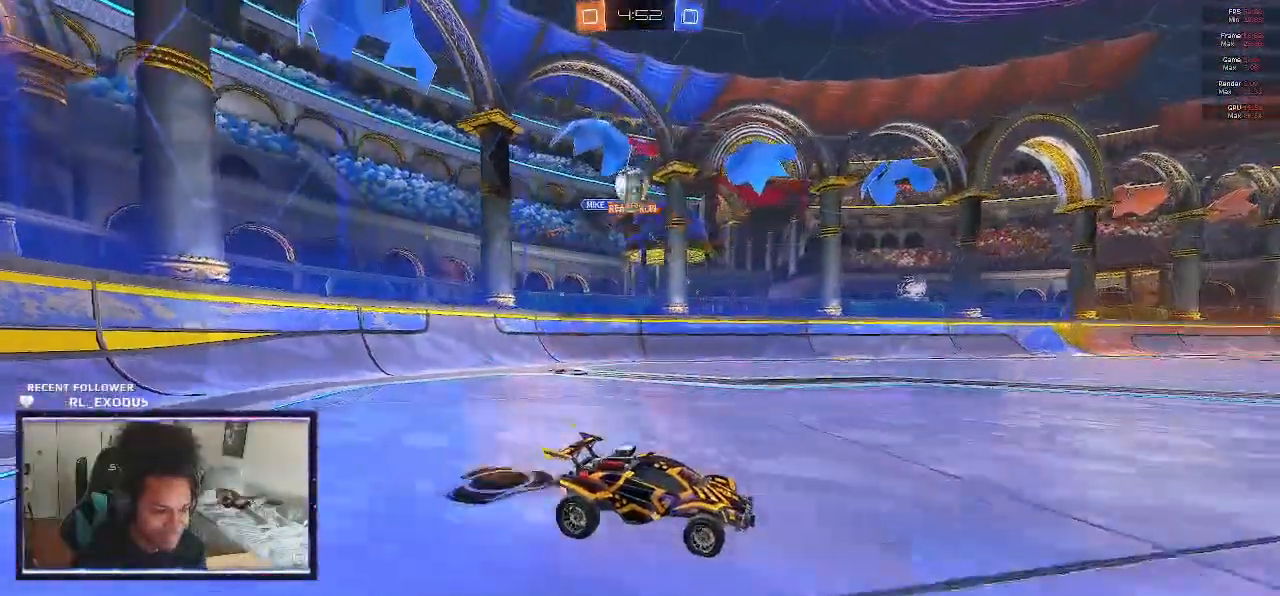
{"buttons": ["R2"], "left_stick": "center", "right_stick": "center", "events": []}
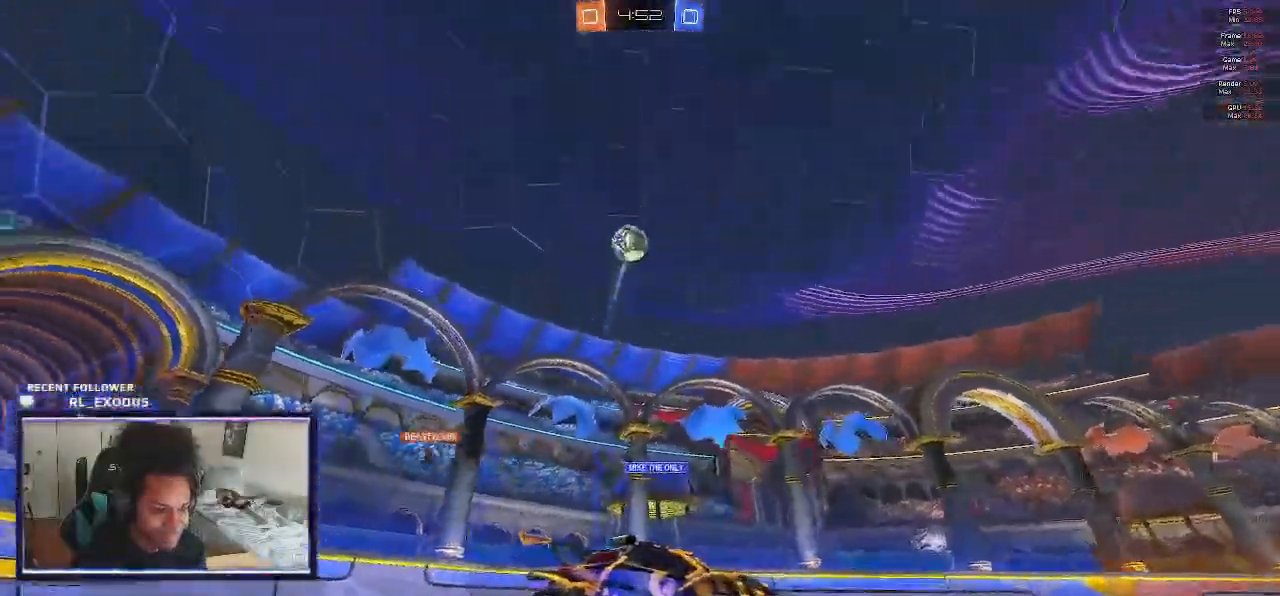
{"buttons": ["R2"], "left_stick": "center", "right_stick": "center", "events": [[117, "L2", "down"], [167, "R2", "up"], [283, "L2", "up"], [333, "R2", "down"]]}
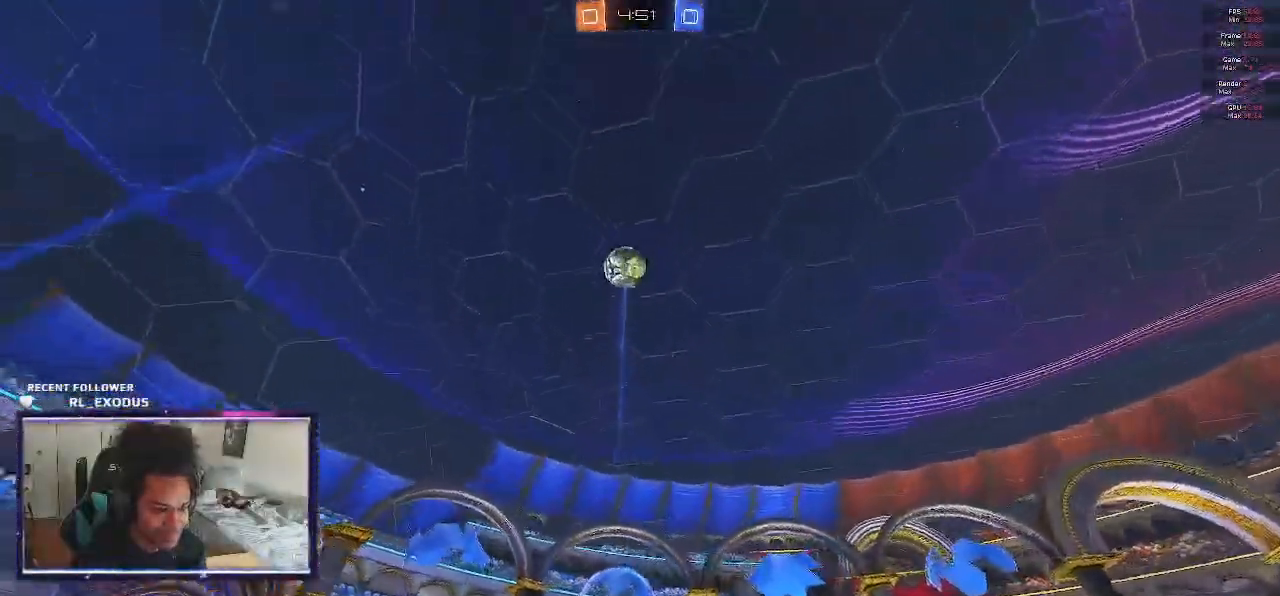
{"buttons": ["SQUARE"], "left_stick": "down-right", "right_stick": "center", "events": [[50, "left_stick", "right"], [250, "R2", "up"], [317, "left_stick", "down-right"], [383, "CROSS", "down"], [483, "CROSS", "up"], [483, "SQUARE", "down"]]}
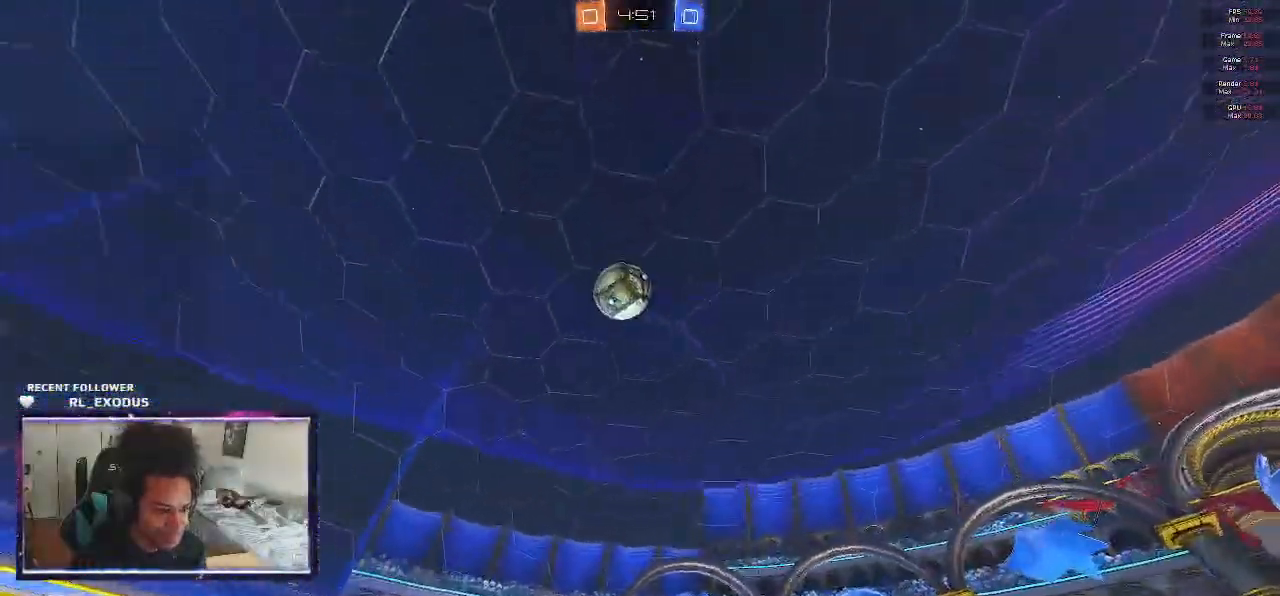
{"buttons": ["SQUARE", "L1", "R1"], "left_stick": "up-right", "right_stick": "center", "events": [[17, "R1", "down"], [117, "left_stick", "down"], [367, "left_stick", "right"], [433, "left_stick", "up-right"], [467, "L1", "down"]]}
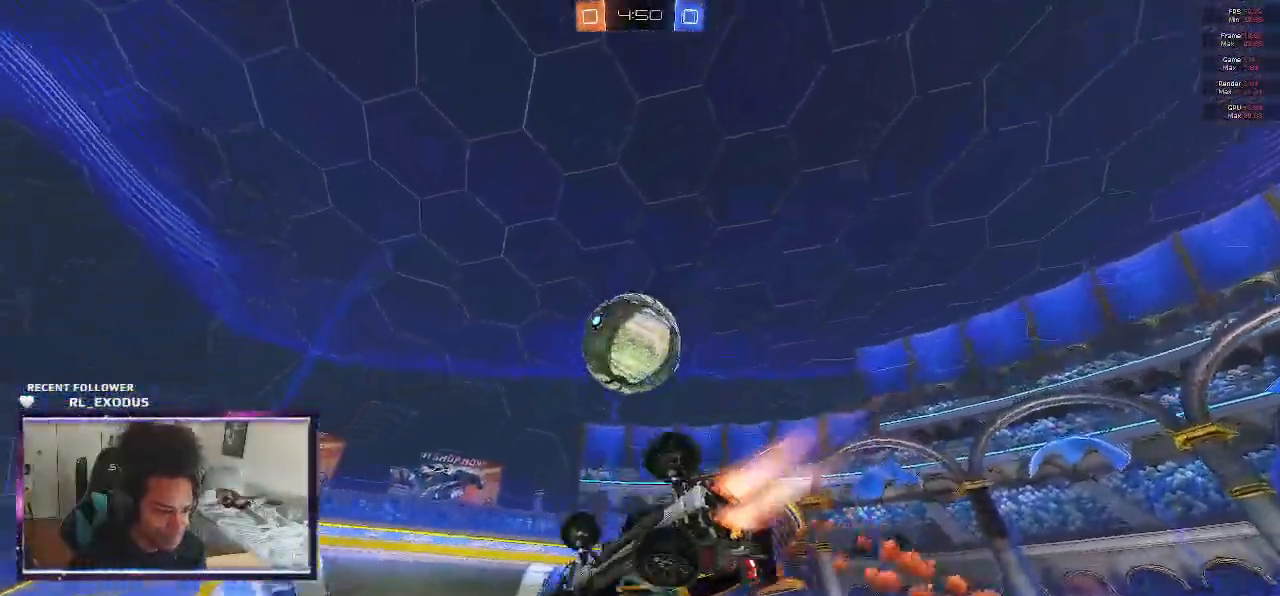
{"buttons": ["CROSS", "SQUARE", "L1", "R1"], "left_stick": "up-right", "right_stick": "center", "events": [[33, "CROSS", "down"]]}
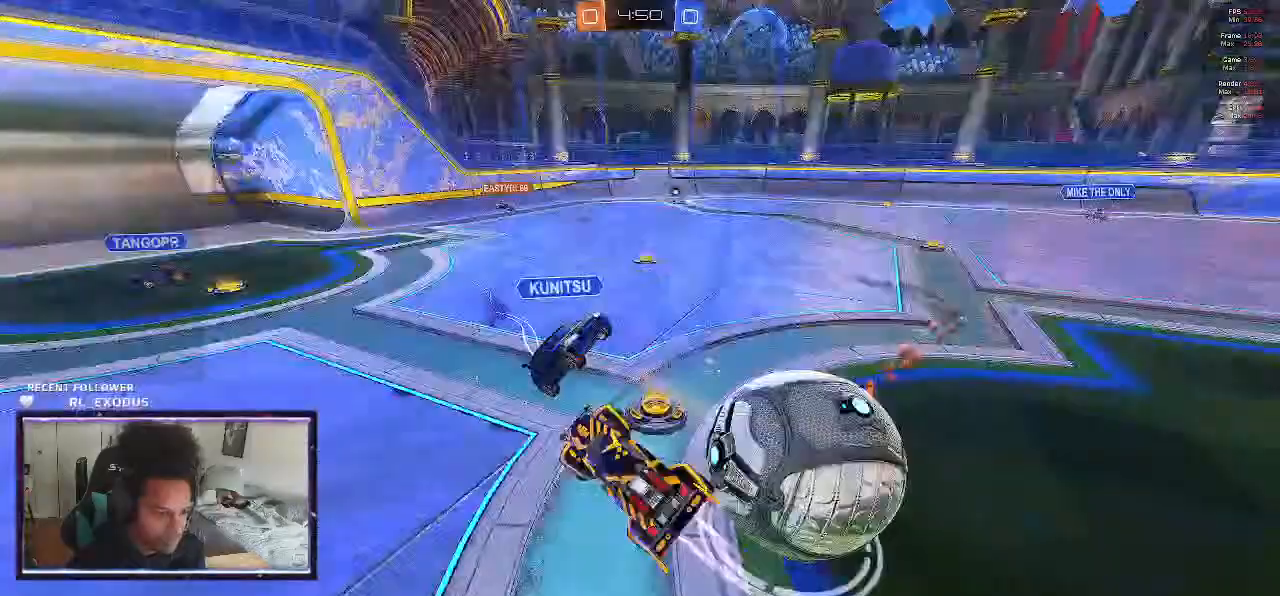
{"buttons": ["L1", "R2"], "left_stick": "down-right", "right_stick": "center", "events": [[100, "CROSS", "up"], [133, "R1", "up"], [133, "SQUARE", "up"], [167, "R2", "down"], [183, "left_stick", "right"], [283, "left_stick", "down-right"]]}
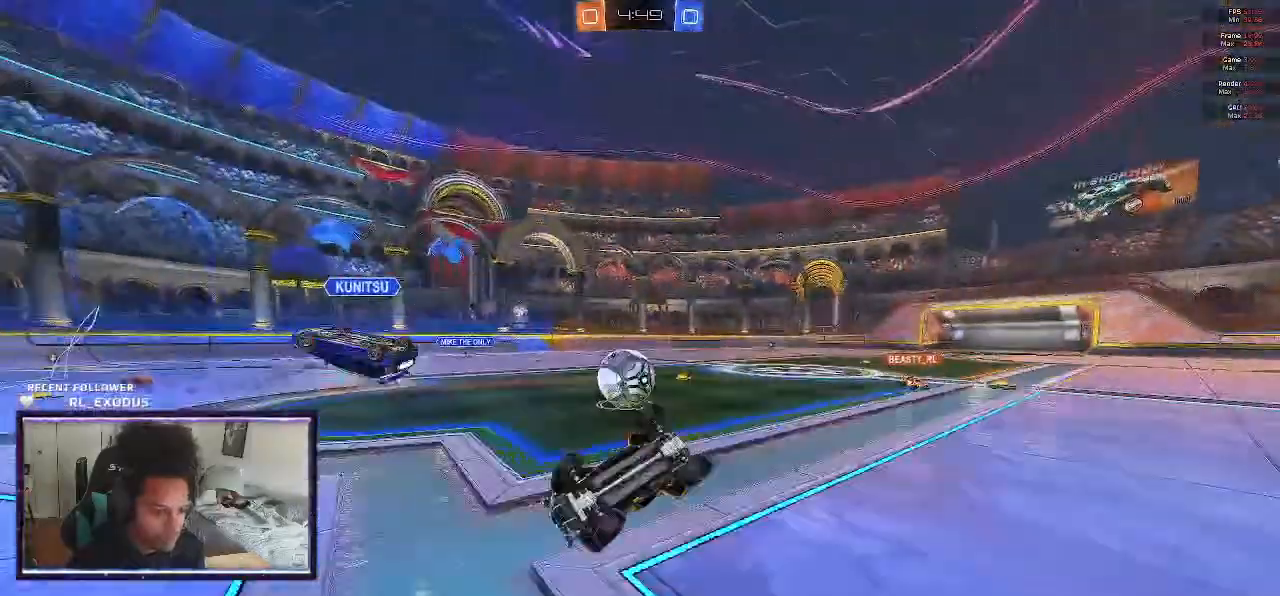
{"buttons": ["L1", "R2"], "left_stick": "down", "right_stick": "center", "events": [[167, "left_stick", "down"]]}
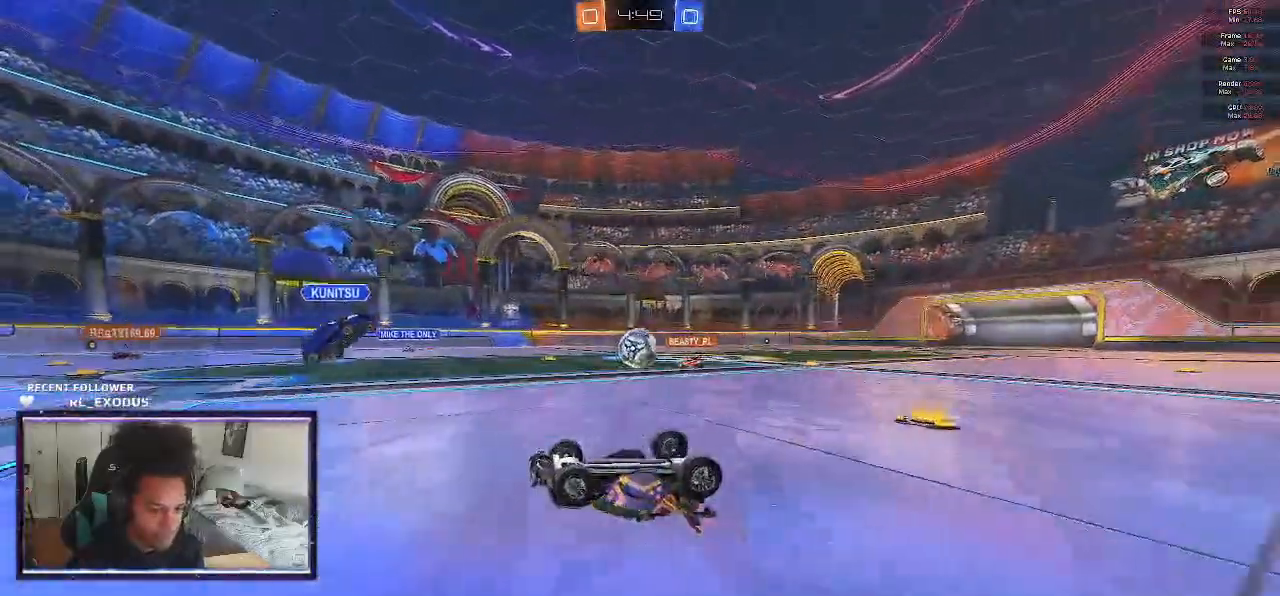
{"buttons": ["L2"], "left_stick": "center", "right_stick": "center", "events": [[167, "L1", "up"], [167, "left_stick", "center"], [433, "R2", "up"], [467, "L2", "down"]]}
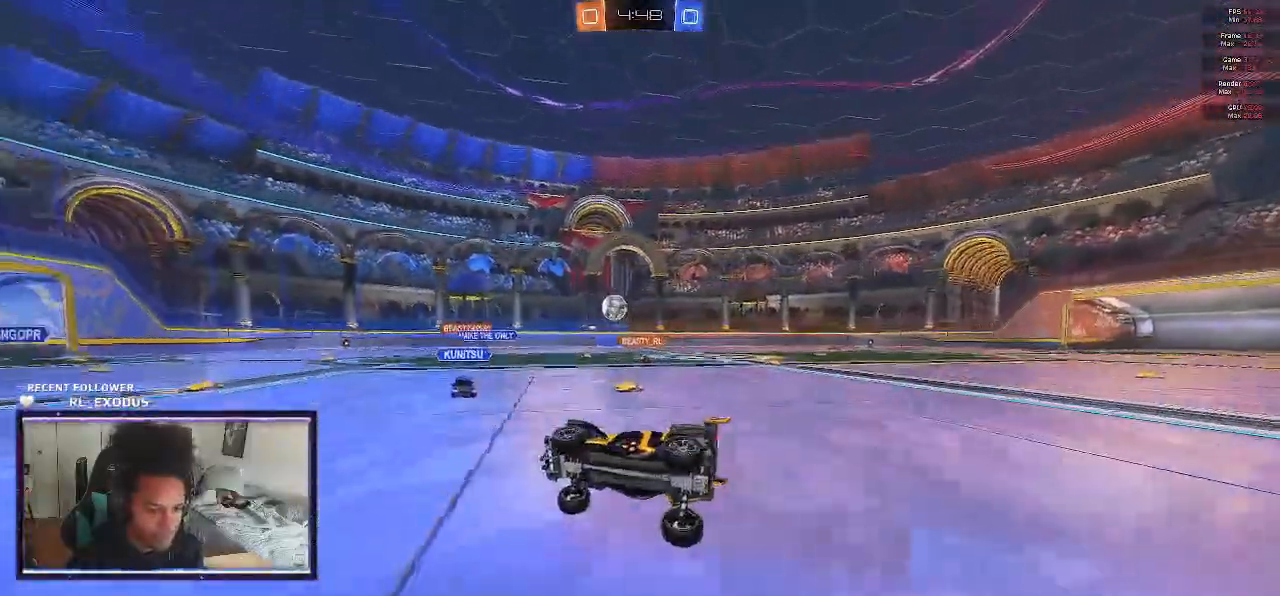
{"buttons": ["L2"], "left_stick": "center", "right_stick": "center", "events": []}
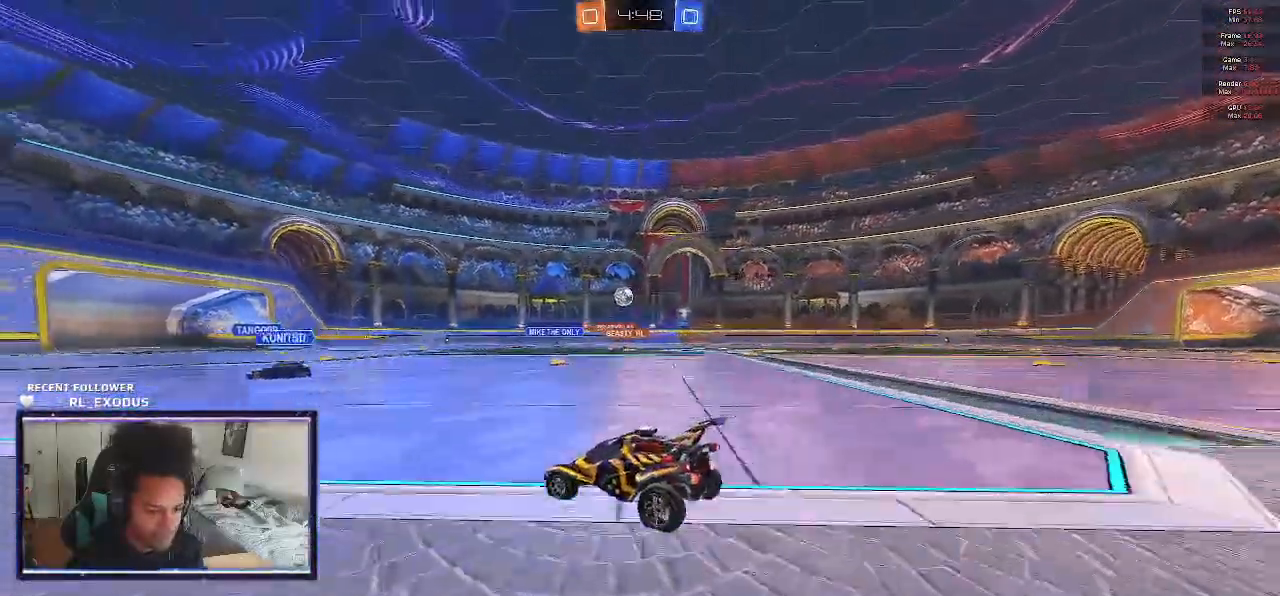
{"buttons": ["L2"], "left_stick": "right", "right_stick": "center", "events": [[133, "left_stick", "left"], [267, "left_stick", "right"]]}
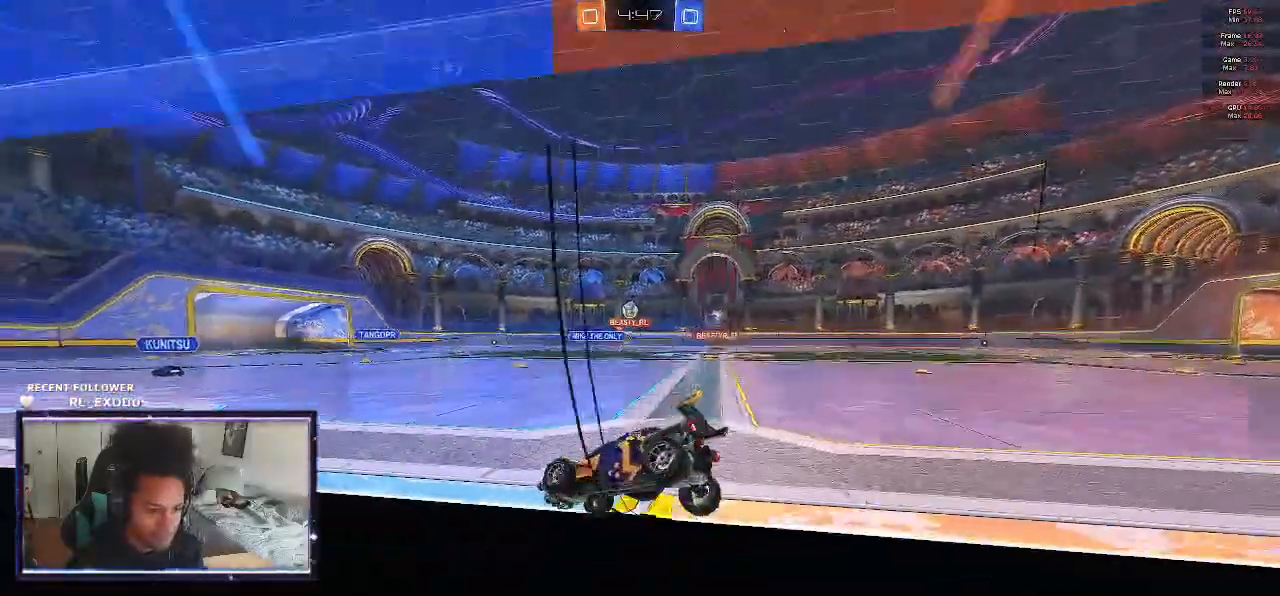
{"buttons": ["R2"], "left_stick": "right", "right_stick": "center", "events": [[33, "R2", "down"], [67, "left_stick", "up-left"], [100, "L2", "up"], [233, "left_stick", "center"], [283, "left_stick", "right"]]}
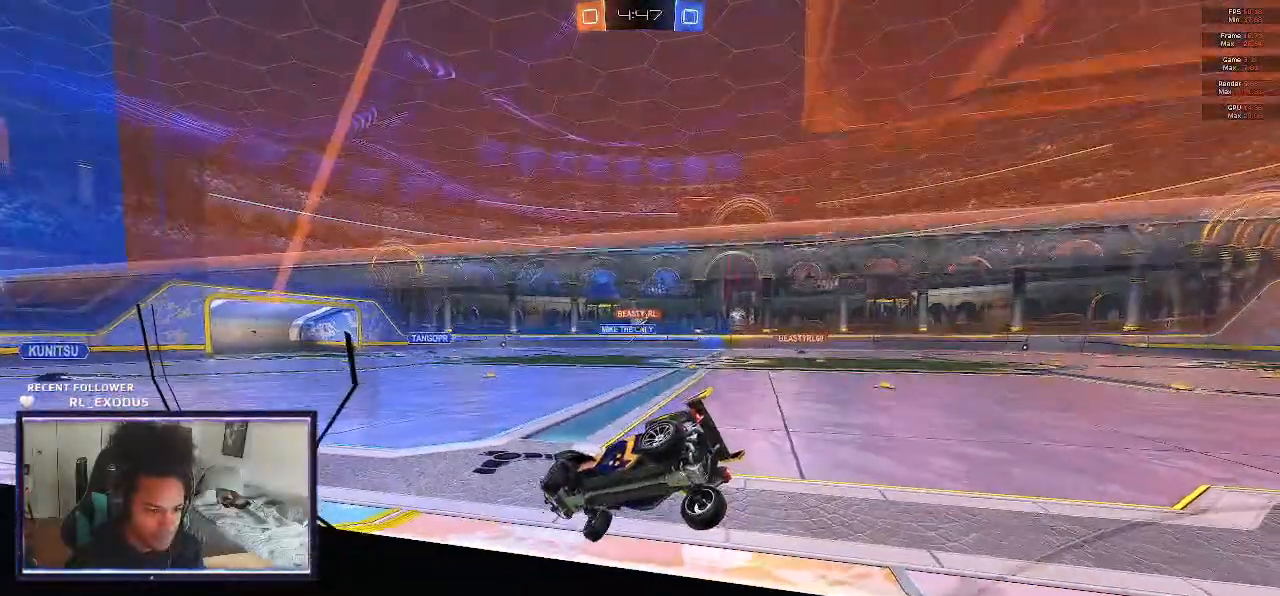
{"buttons": ["R2"], "left_stick": "right", "right_stick": "center", "events": [[67, "left_stick", "down-right"], [200, "left_stick", "right"]]}
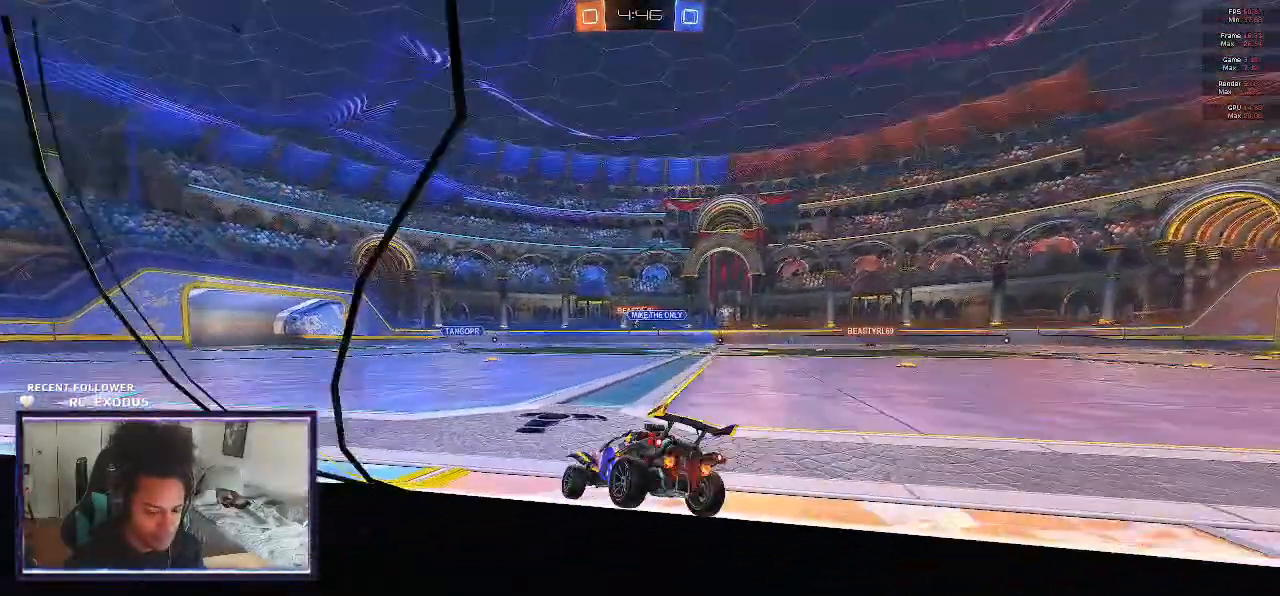
{"buttons": ["R2"], "left_stick": "center", "right_stick": "center", "events": [[417, "left_stick", "center"]]}
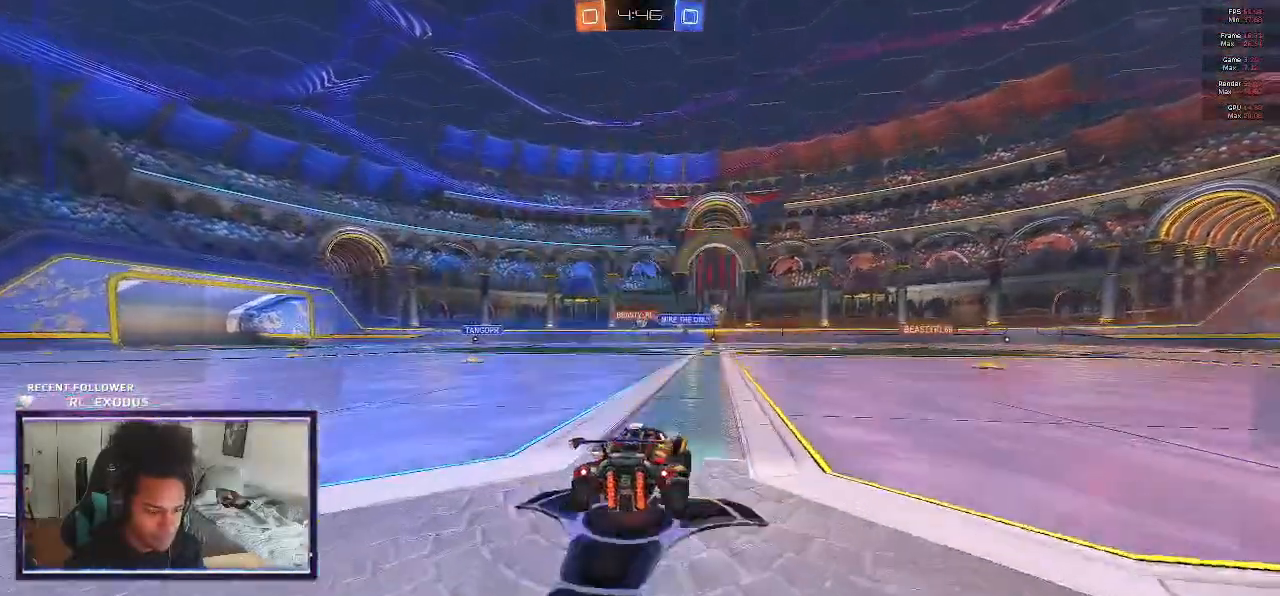
{"buttons": ["SQUARE", "R2"], "left_stick": "center", "right_stick": "center", "events": [[117, "SQUARE", "down"]]}
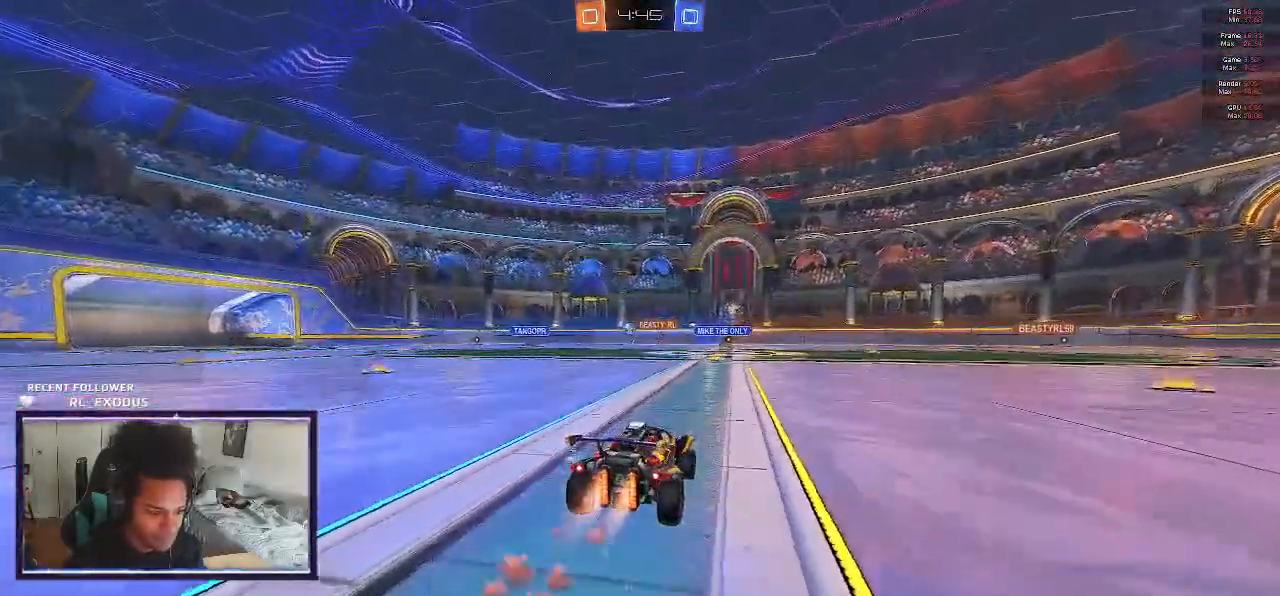
{"buttons": ["SQUARE", "R2"], "left_stick": "left", "right_stick": "center", "events": [[217, "left_stick", "left"]]}